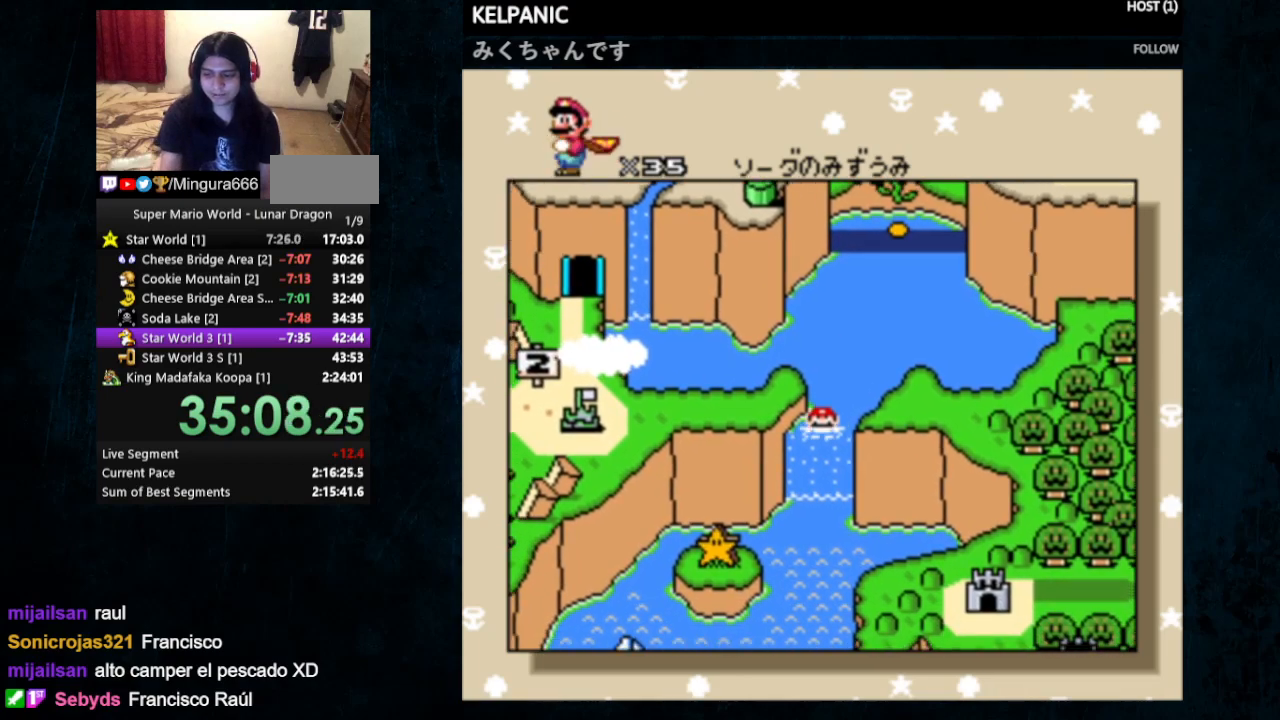
Gameplay with a controller (Nintendo layout); each line is a JSON object with the inputs held at the frame after it. "events" lists button and stick changes between this image and that frame as [ms after this image, input, new state], when the widget could be followed in between. Not read: L1 L3 R1 R3.
{"buttons": ["DPAD_DOWN"], "events": []}
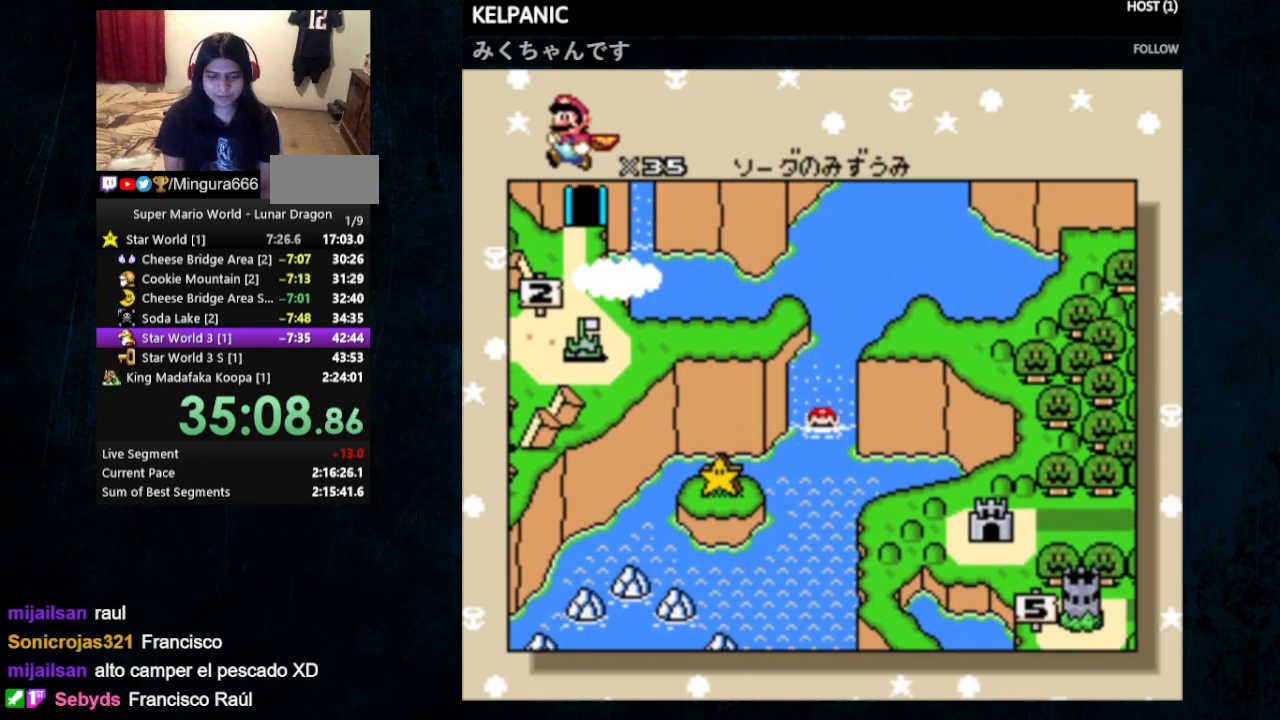
{"buttons": [], "events": [[167, "DPAD_DOWN", "up"]]}
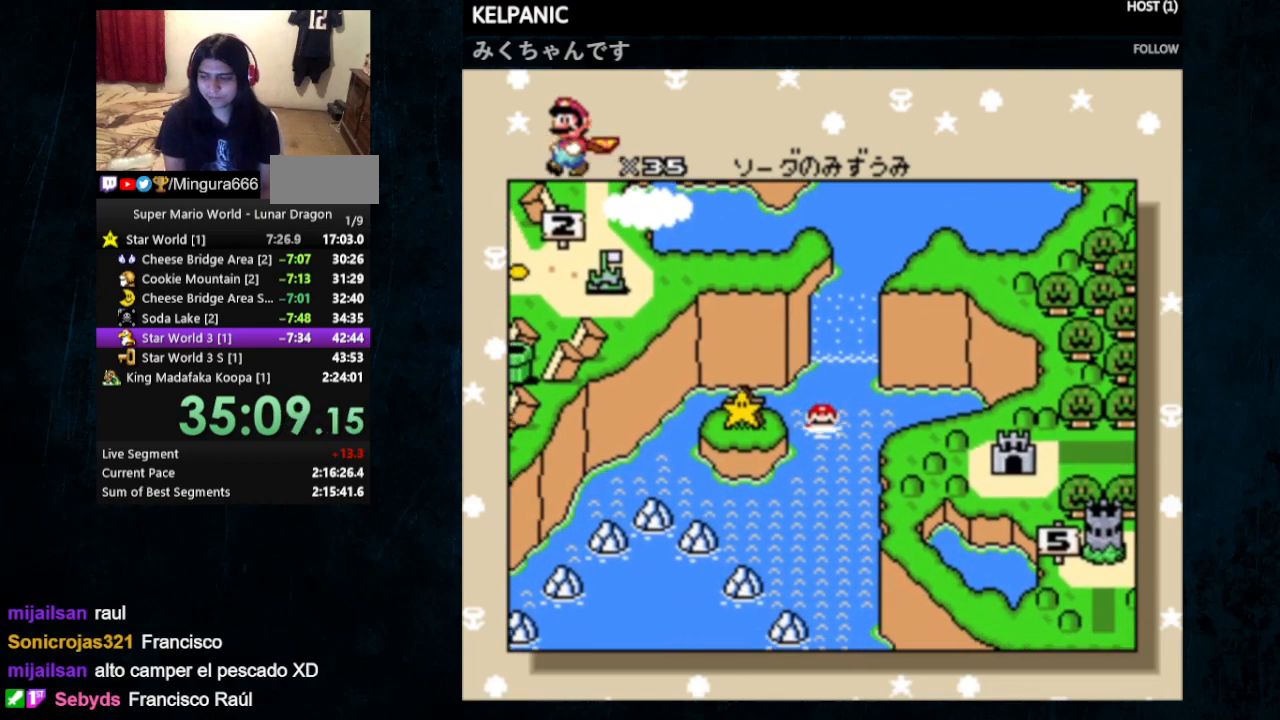
{"buttons": [], "events": [[367, "A", "down"], [500, "A", "up"]]}
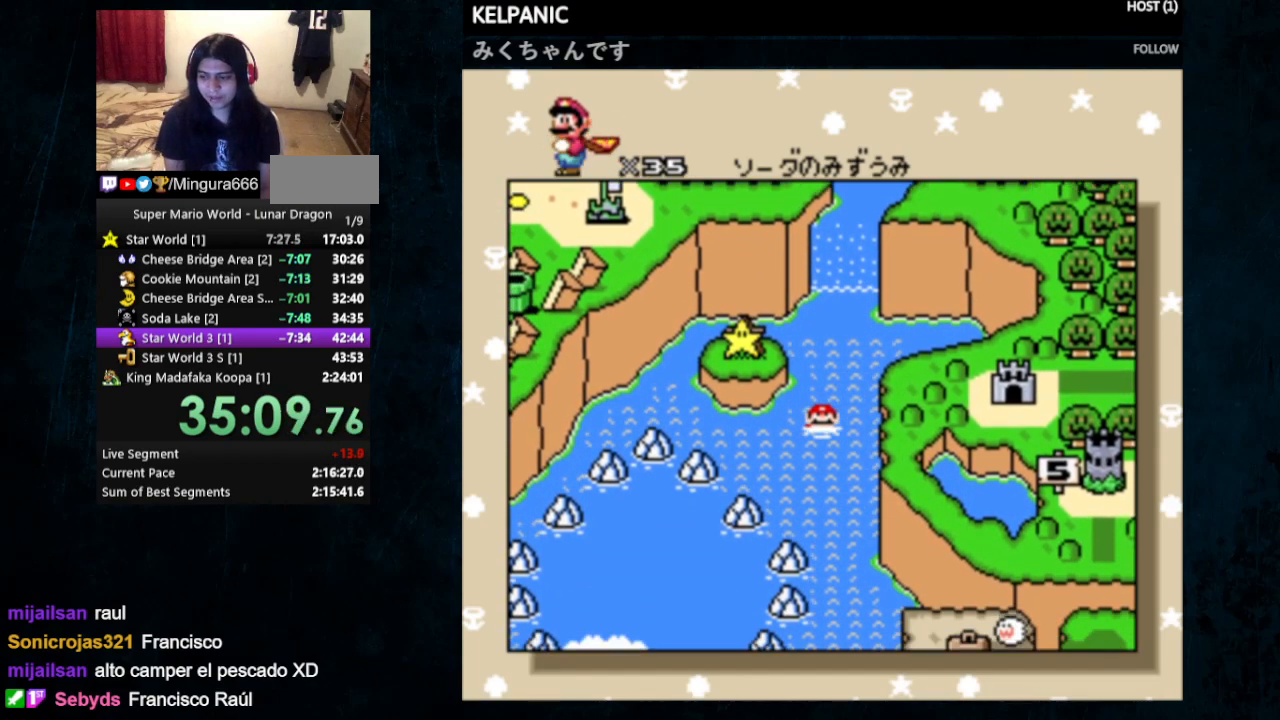
{"buttons": ["A"], "events": [[100, "A", "down"], [167, "A", "up"], [200, "B", "down"], [233, "A", "down"], [233, "B", "up"], [300, "A", "up"], [333, "B", "down"], [400, "A", "down"], [400, "B", "up"], [467, "A", "up"], [500, "A", "down"]]}
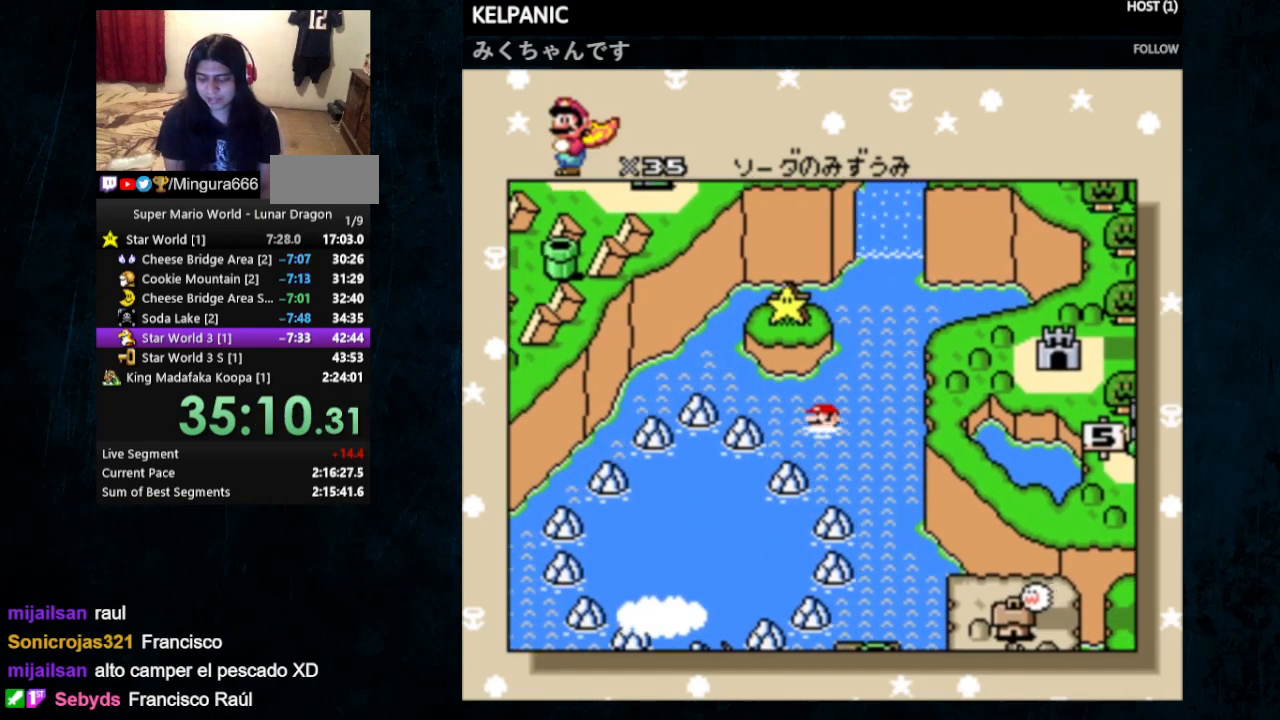
{"buttons": ["A"], "events": [[167, "B", "down"], [300, "A", "up"], [300, "B", "up"], [333, "A", "down"], [400, "A", "up"], [467, "A", "down"]]}
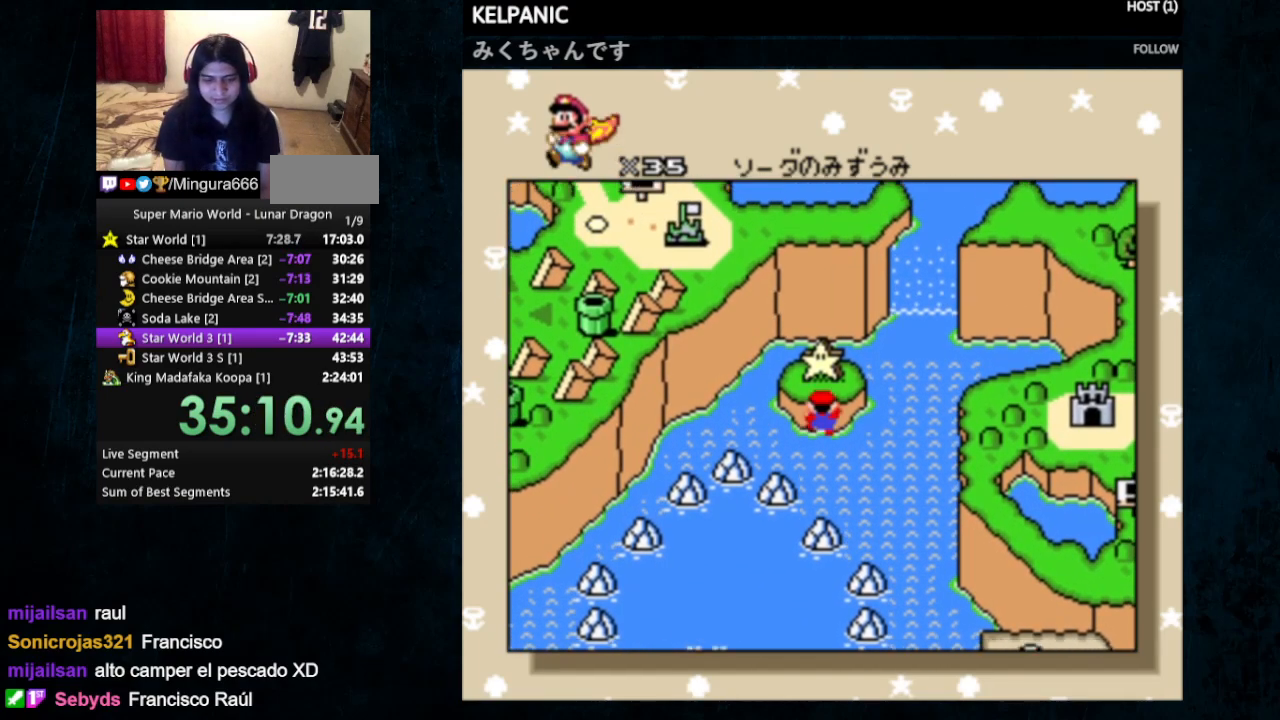
{"buttons": ["A"], "events": [[33, "B", "down"], [67, "A", "up"], [133, "A", "down"], [133, "B", "up"], [200, "A", "up"], [200, "B", "down"], [267, "A", "down"], [267, "B", "up"], [333, "A", "up"], [333, "B", "down"], [367, "A", "down"], [367, "B", "up"], [467, "A", "up"], [467, "B", "down"], [500, "A", "down"], [500, "B", "up"]]}
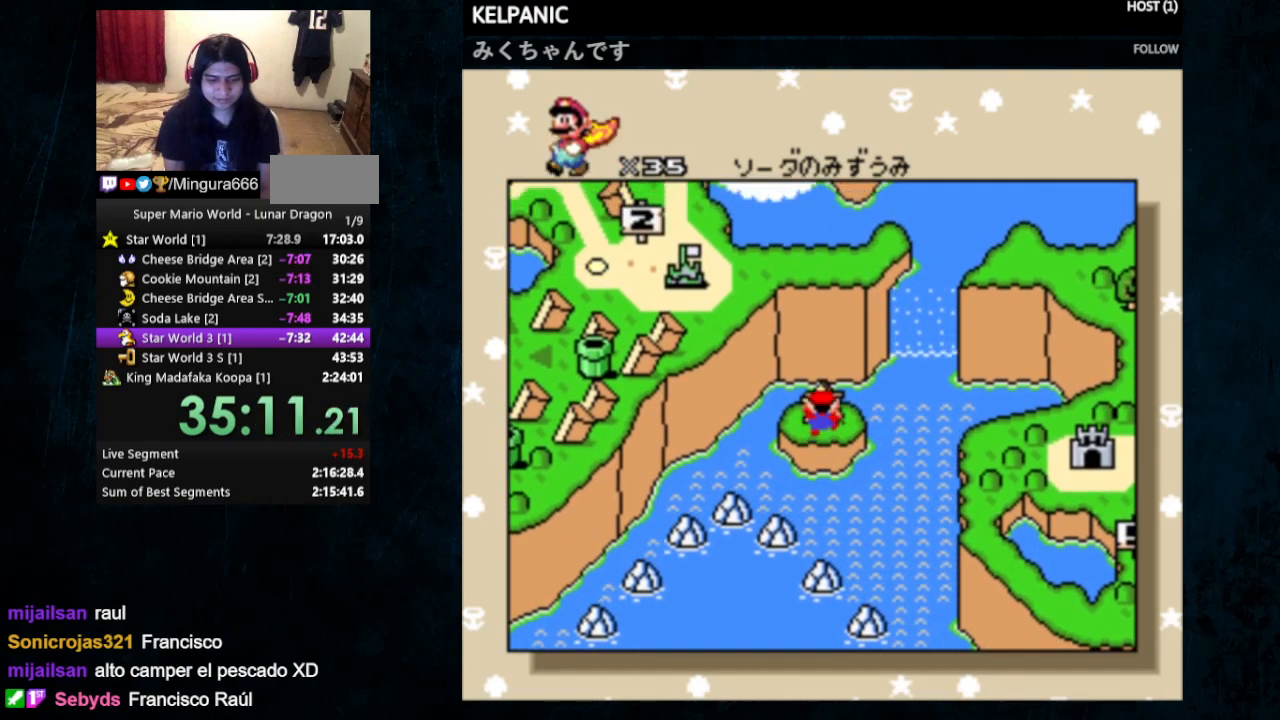
{"buttons": [], "events": [[100, "A", "up"], [100, "B", "down"], [133, "B", "up"], [167, "A", "down"], [233, "A", "up"], [233, "B", "down"], [300, "A", "down"], [300, "B", "up"], [333, "B", "down"], [367, "A", "up"], [400, "A", "down"], [400, "B", "up"], [500, "A", "up"]]}
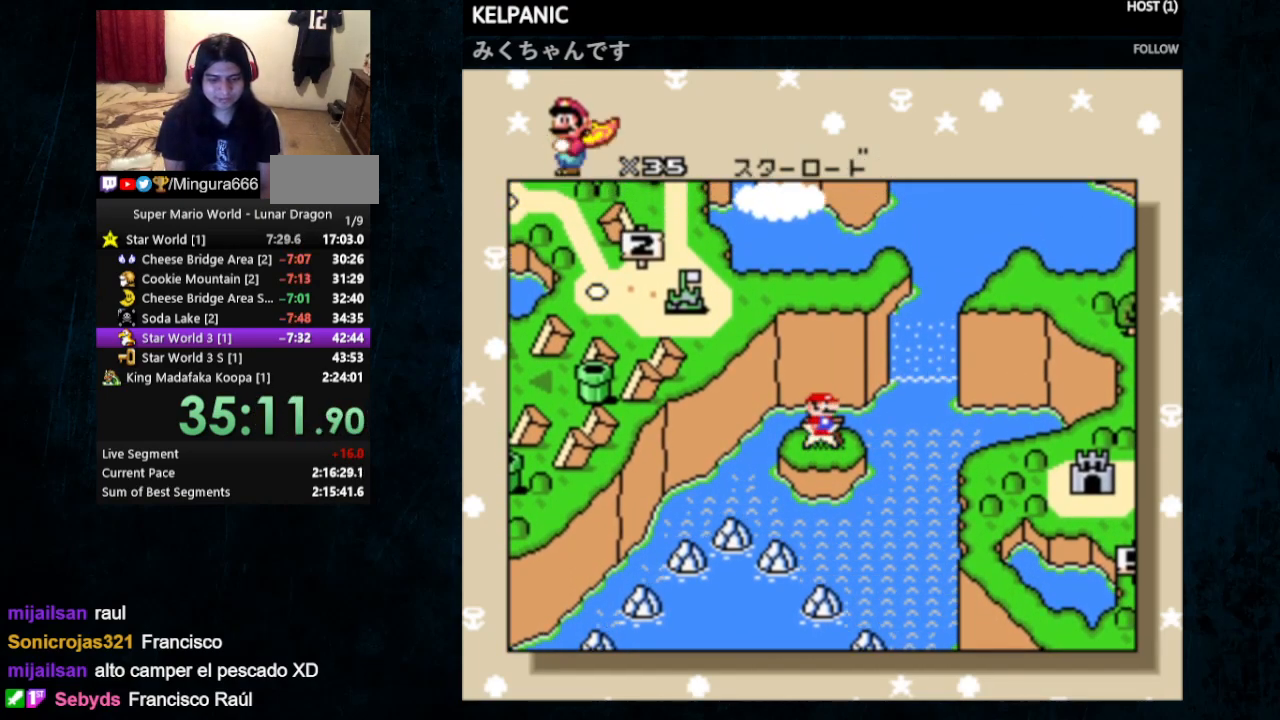
{"buttons": [], "events": []}
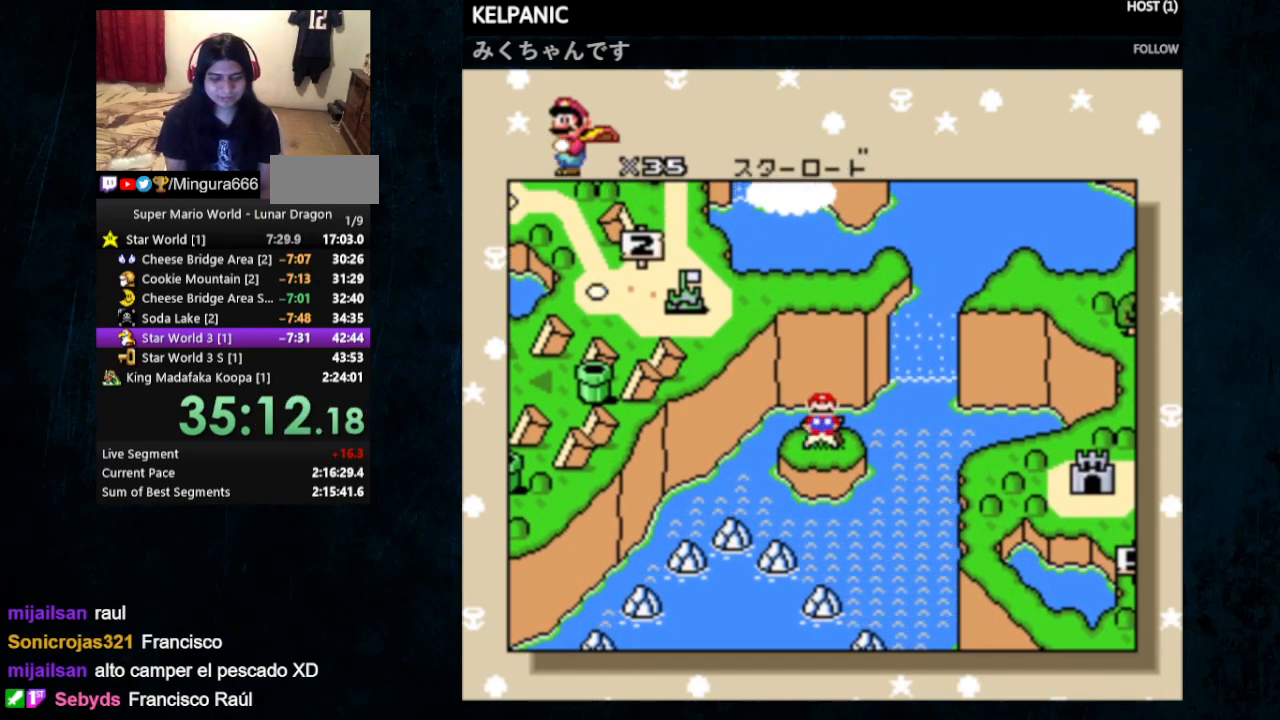
{"buttons": [], "events": []}
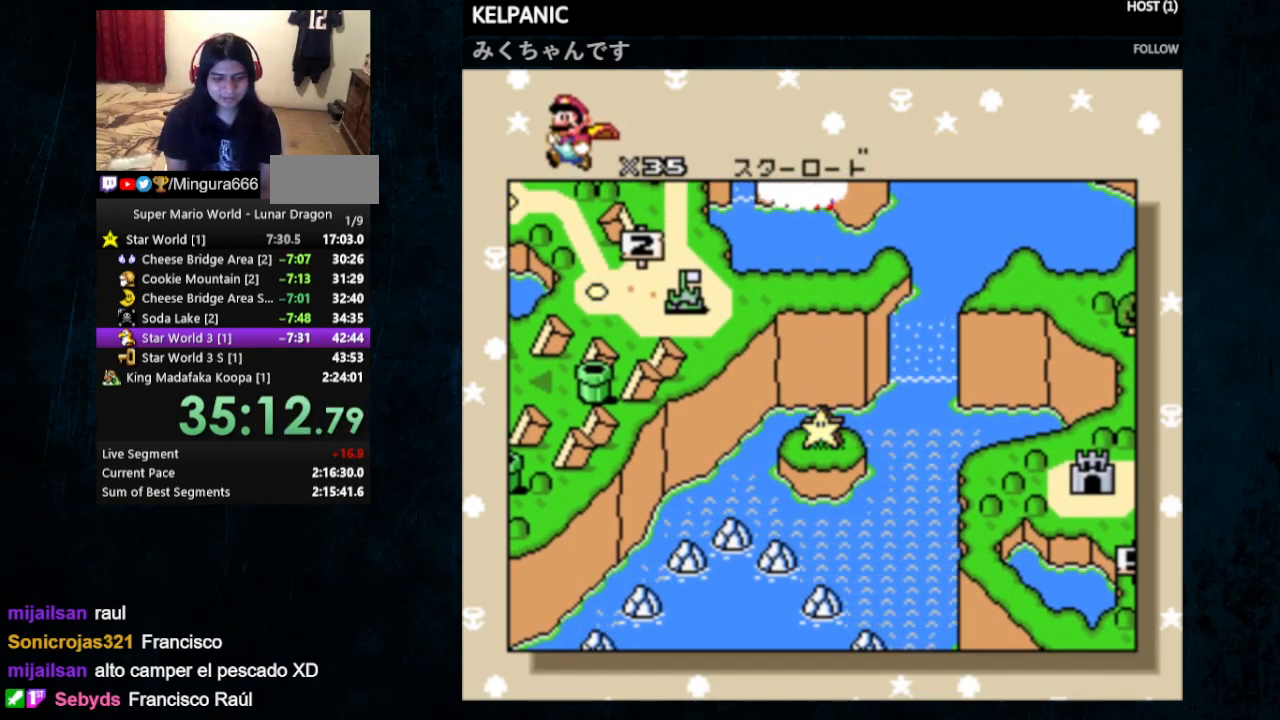
{"buttons": [], "events": []}
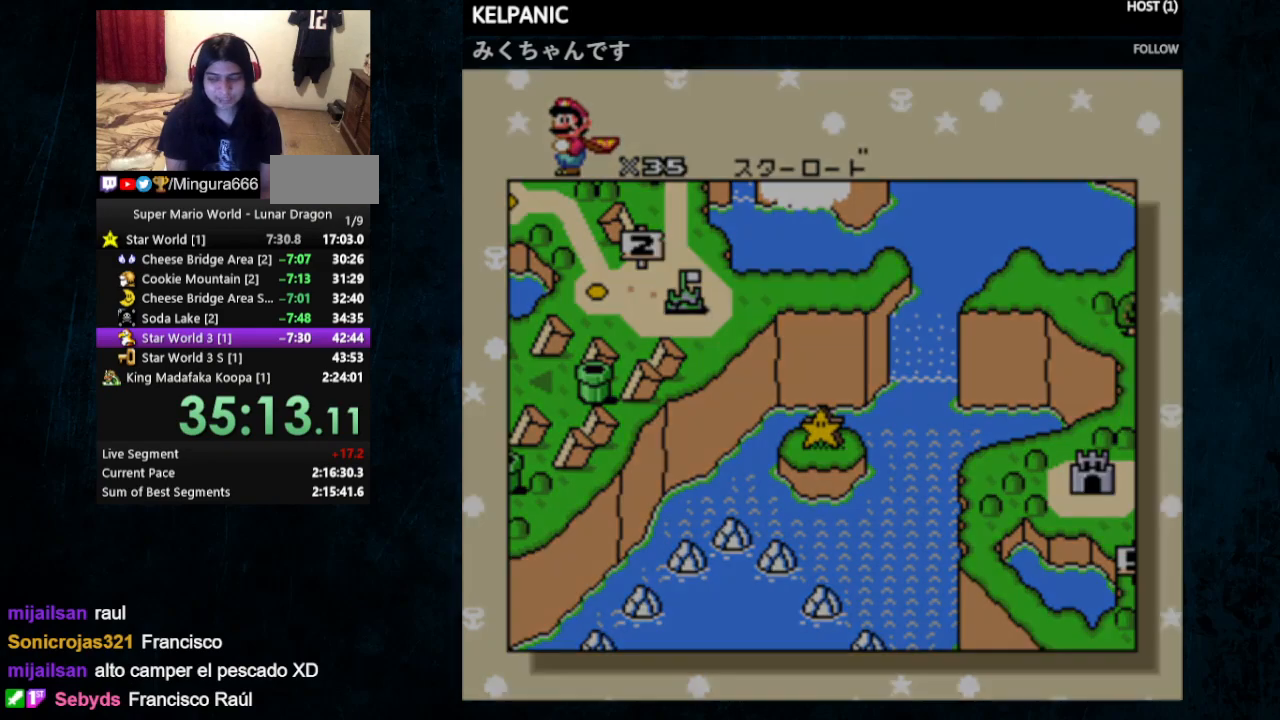
{"buttons": [], "events": []}
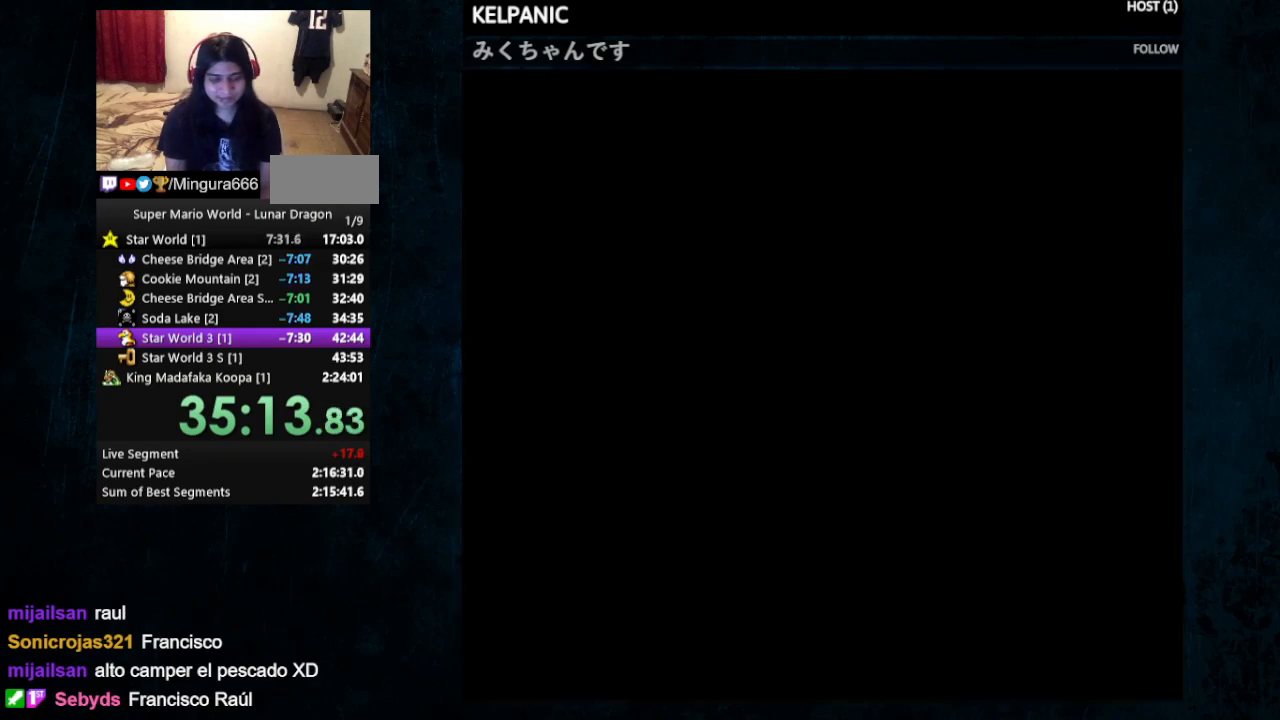
{"buttons": [], "events": [[67, "DPAD_RIGHT", "down"], [167, "DPAD_RIGHT", "up"]]}
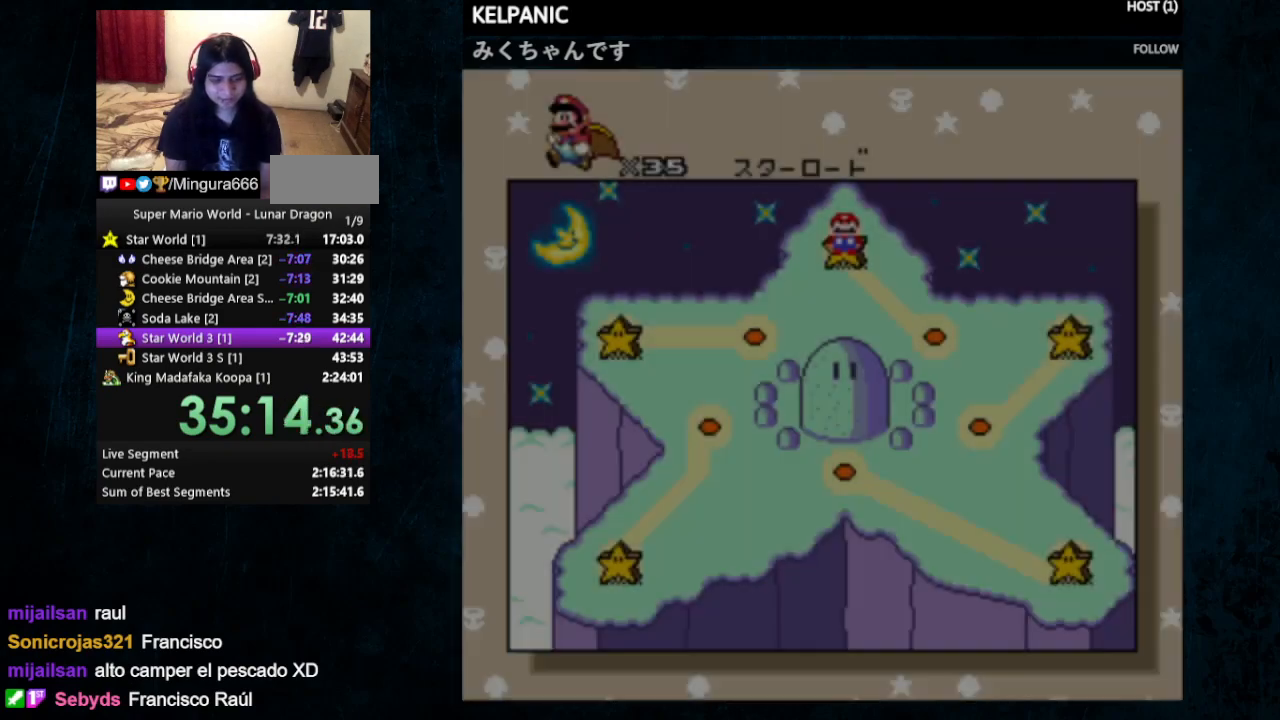
{"buttons": ["DPAD_RIGHT"], "events": [[33, "DPAD_RIGHT", "down"], [133, "DPAD_RIGHT", "up"], [200, "DPAD_RIGHT", "down"], [267, "DPAD_RIGHT", "up"], [367, "DPAD_RIGHT", "down"]]}
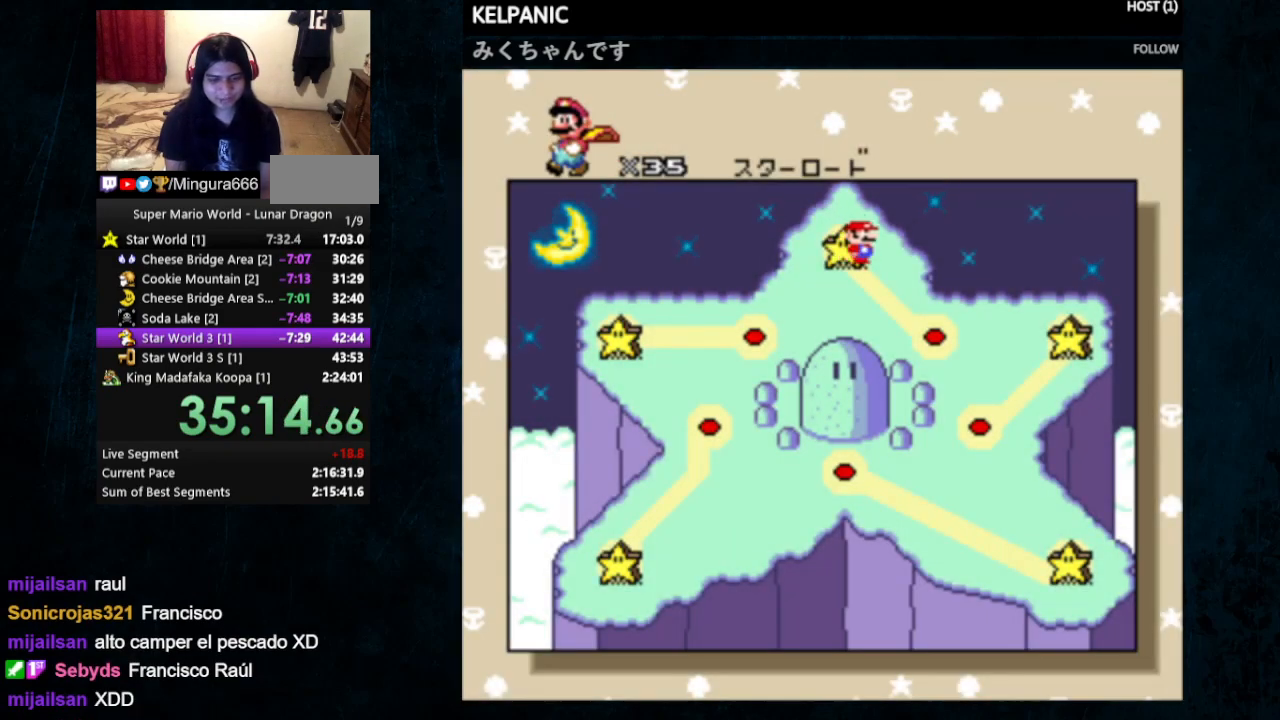
{"buttons": ["A"], "events": [[200, "DPAD_RIGHT", "up"], [233, "A", "down"], [400, "A", "up"], [433, "A", "down"], [433, "Y", "down"], [467, "Y", "up"]]}
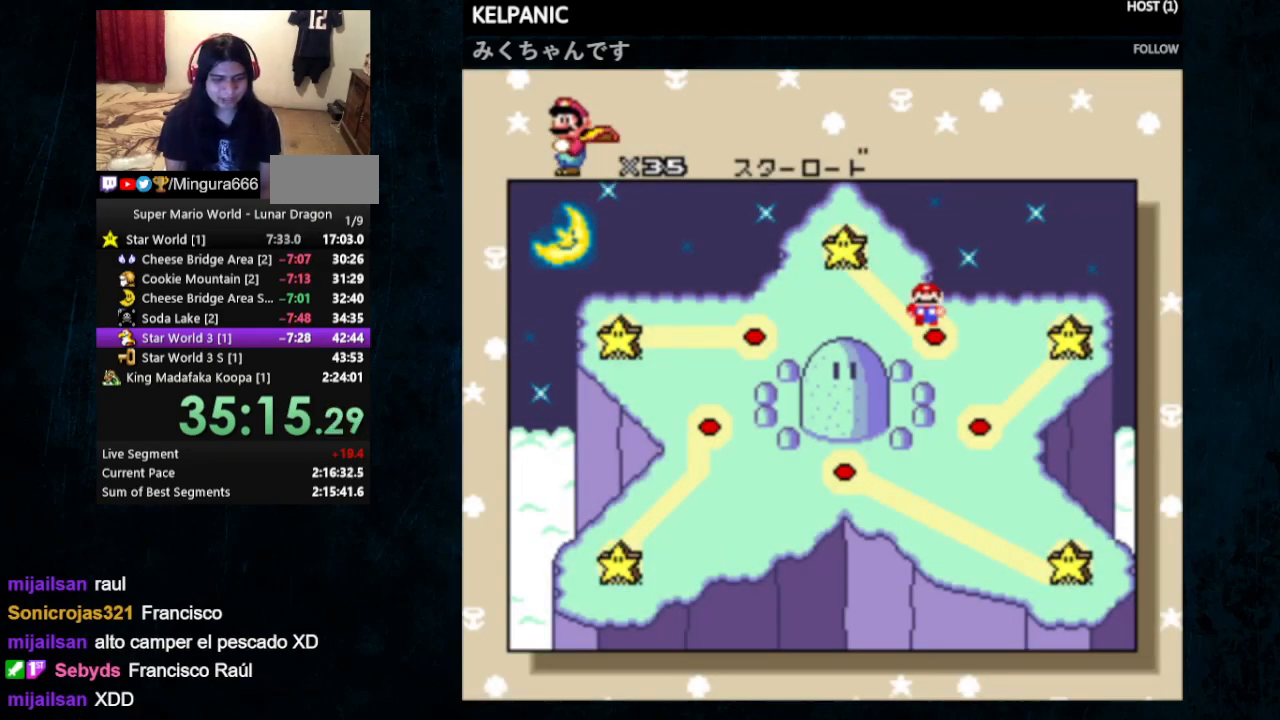
{"buttons": [], "events": [[33, "A", "up"], [67, "Y", "down"], [100, "A", "down"], [100, "Y", "up"], [167, "A", "up"], [200, "Y", "down"], [233, "A", "down"], [267, "Y", "up"], [300, "A", "up"], [333, "Y", "down"], [367, "A", "down"], [400, "A", "up"], [400, "Y", "up"]]}
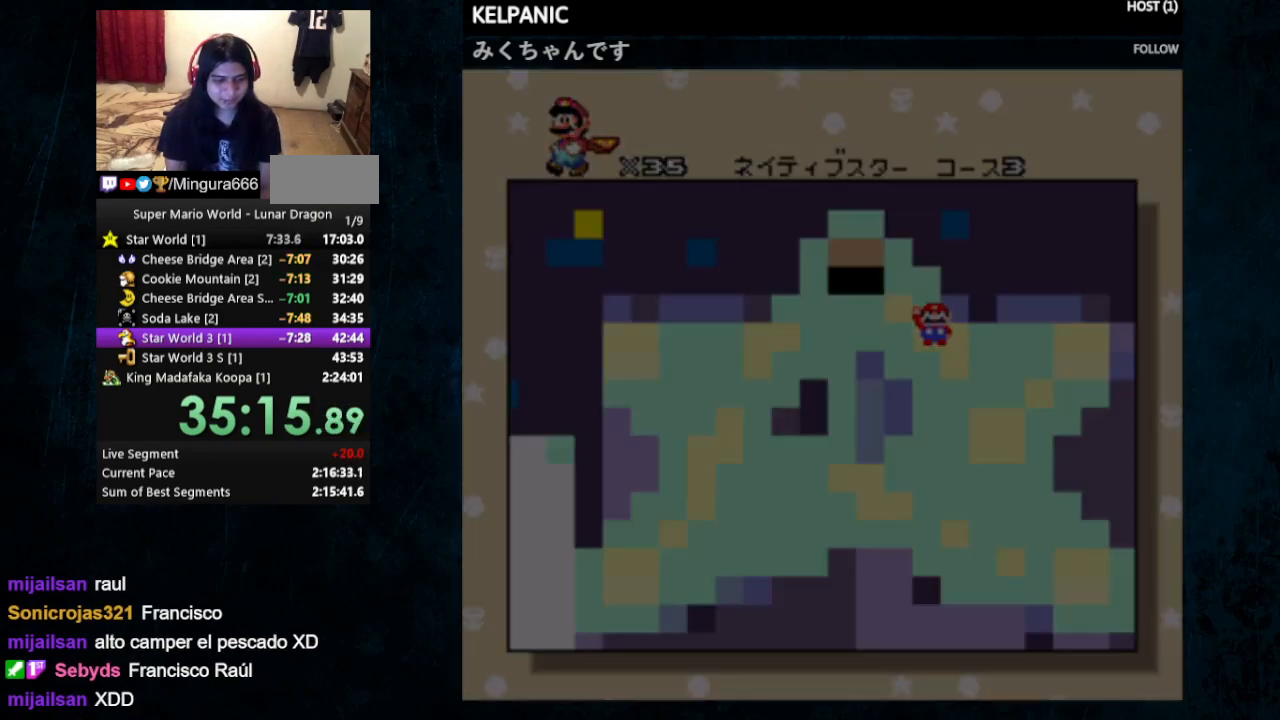
{"buttons": ["Y", "DPAD_RIGHT"], "events": [[33, "Y", "down"], [200, "DPAD_RIGHT", "down"]]}
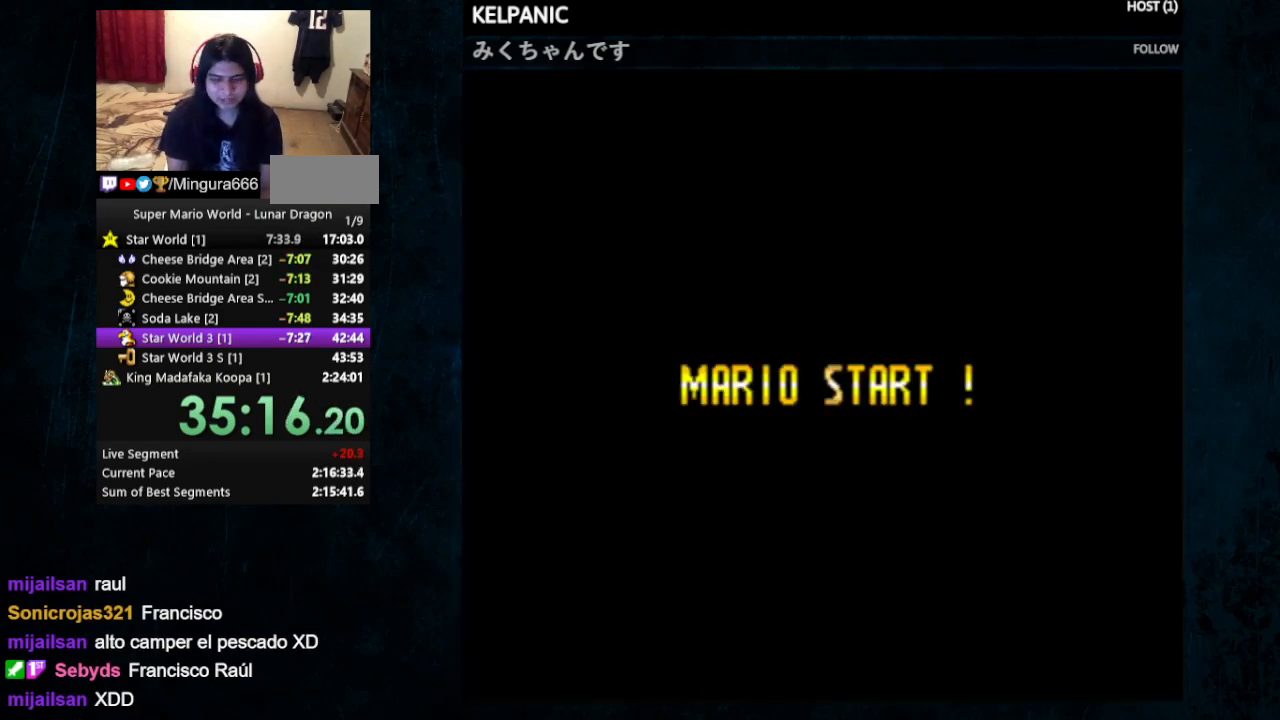
{"buttons": ["Y", "DPAD_RIGHT"], "events": [[367, "DPAD_UP", "down"], [467, "DPAD_UP", "up"]]}
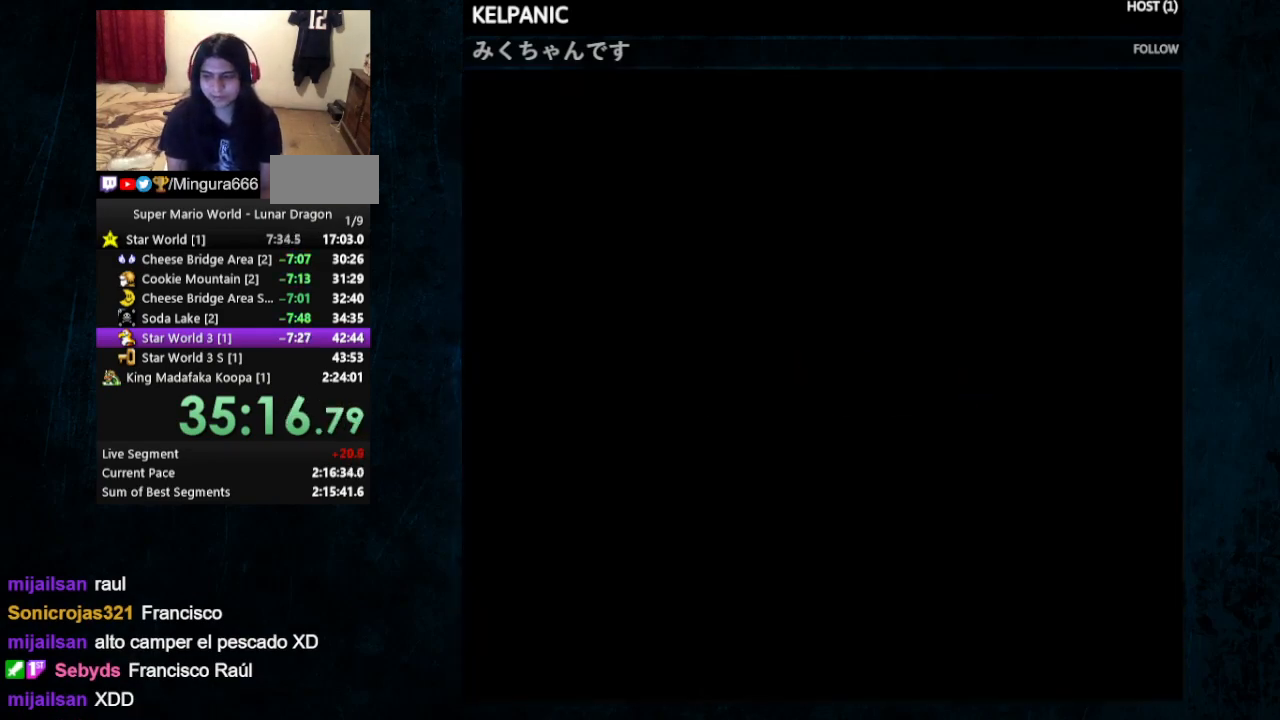
{"buttons": ["Y", "DPAD_RIGHT"], "events": []}
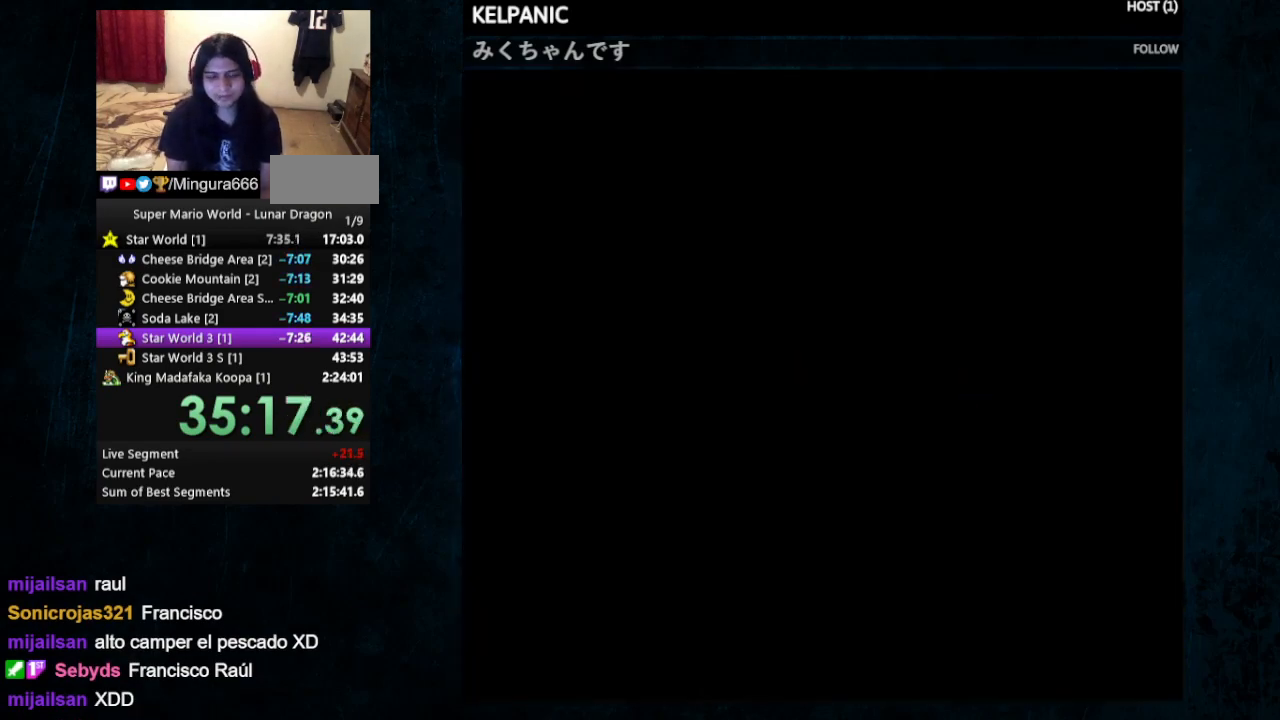
{"buttons": ["Y", "DPAD_RIGHT"], "events": []}
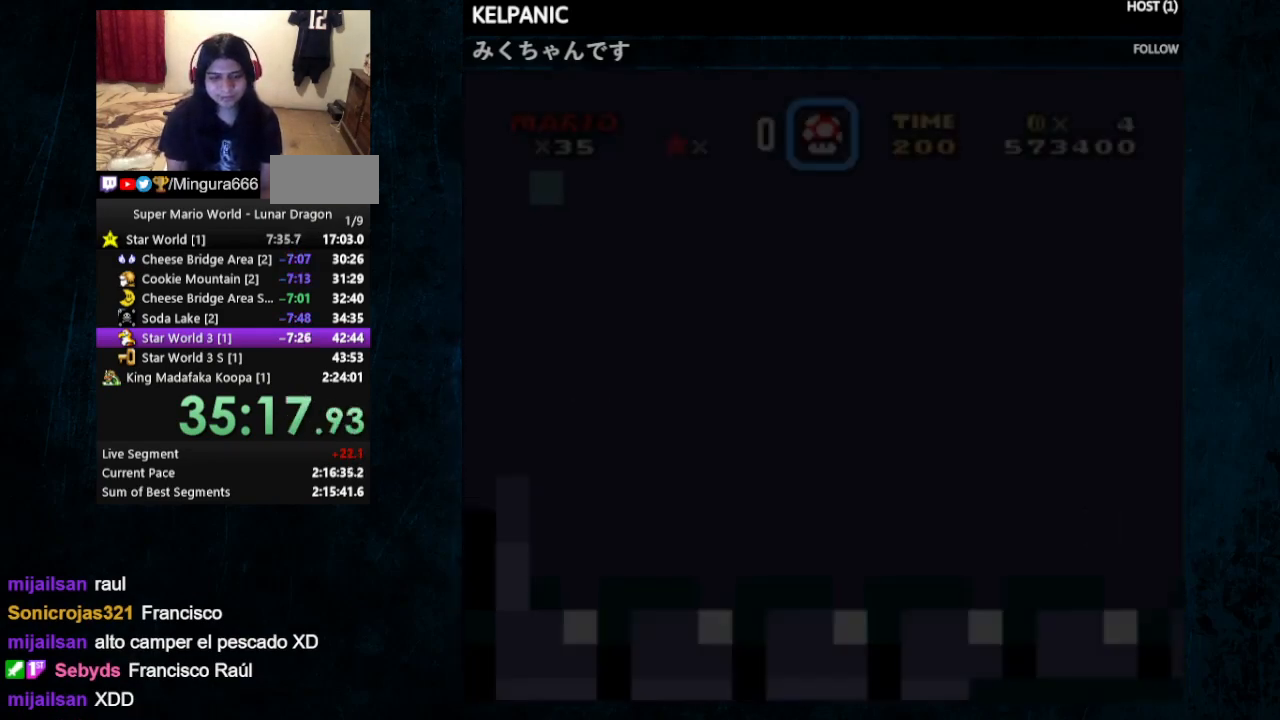
{"buttons": ["Y", "DPAD_RIGHT"], "events": []}
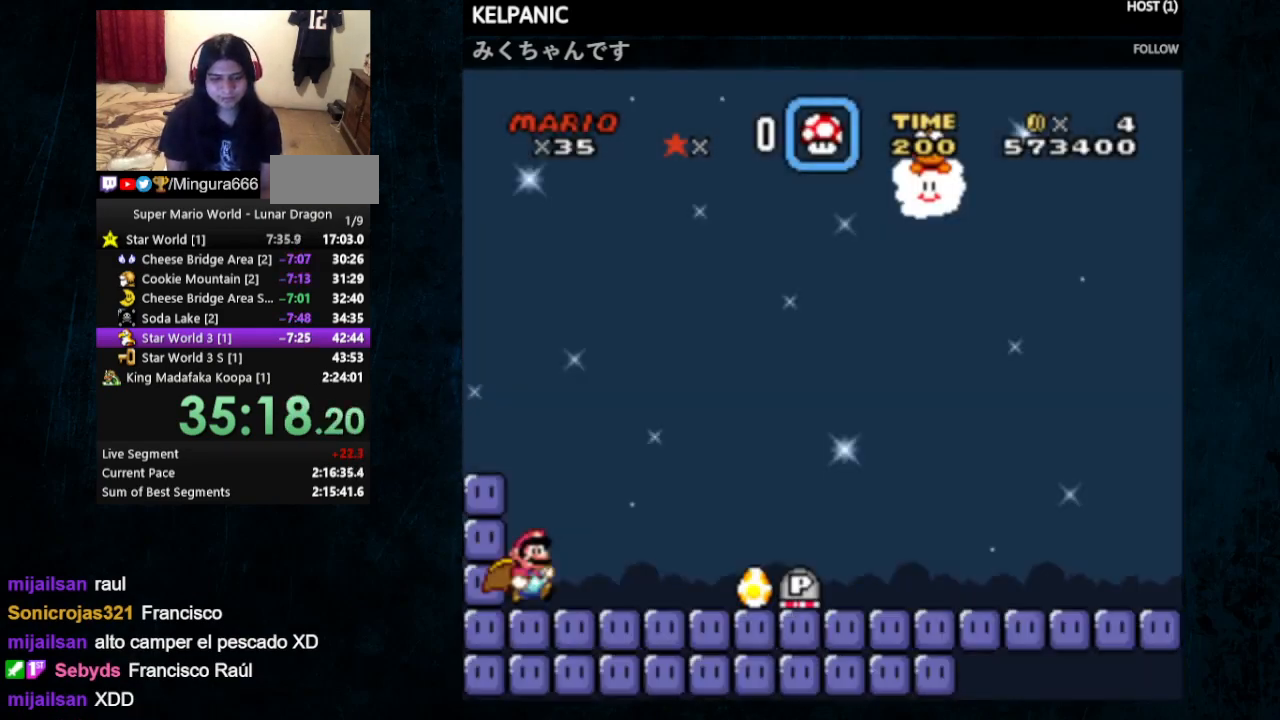
{"buttons": ["Y", "DPAD_RIGHT"], "events": []}
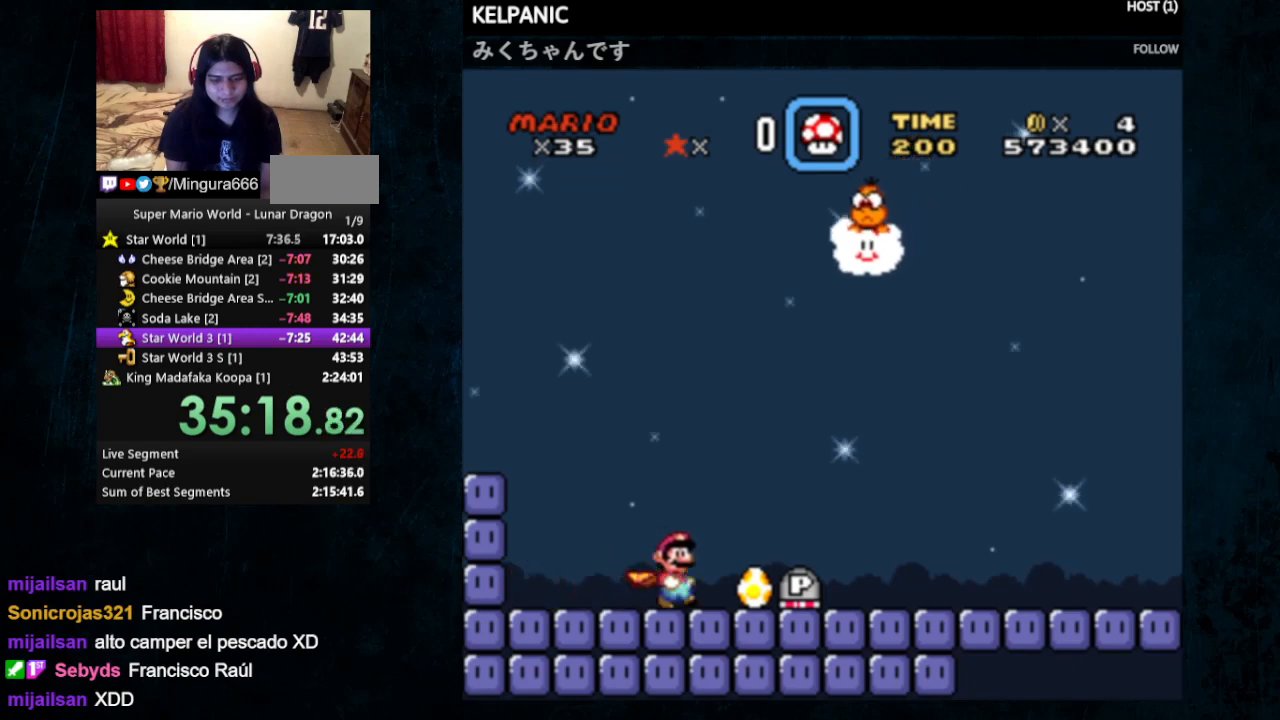
{"buttons": ["Y", "DPAD_RIGHT"], "events": []}
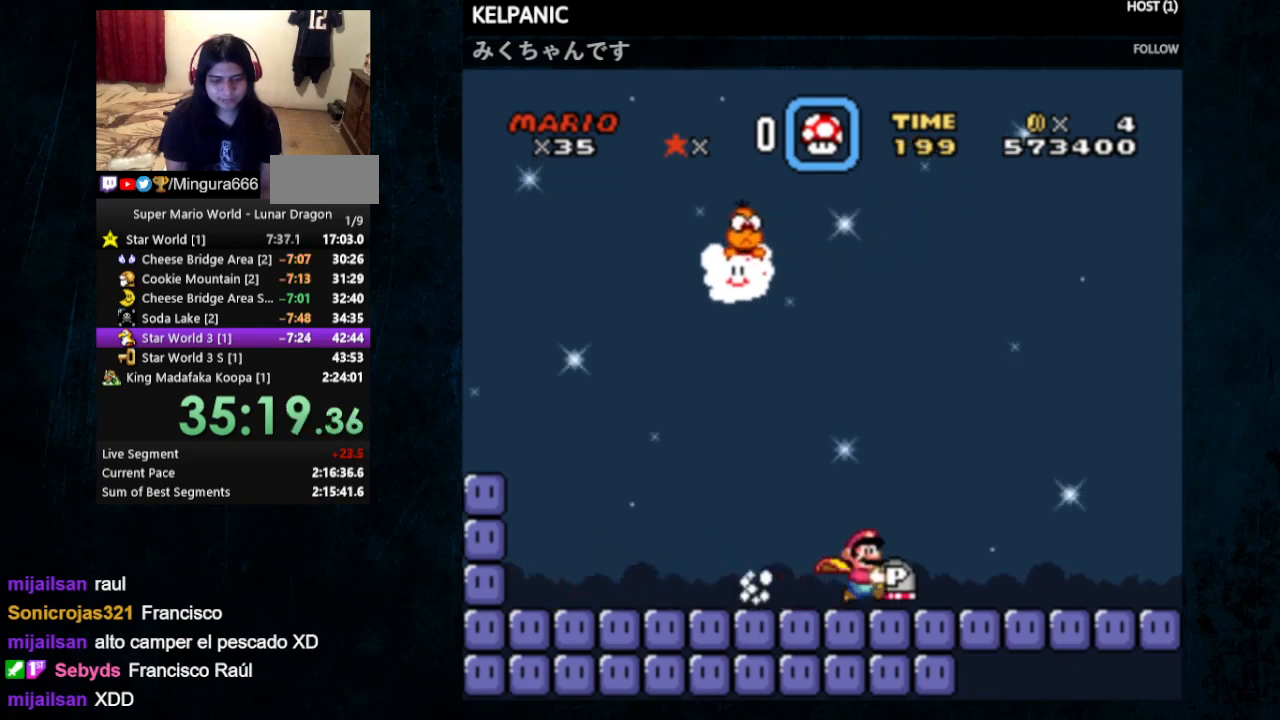
{"buttons": ["Y", "DPAD_RIGHT"], "events": []}
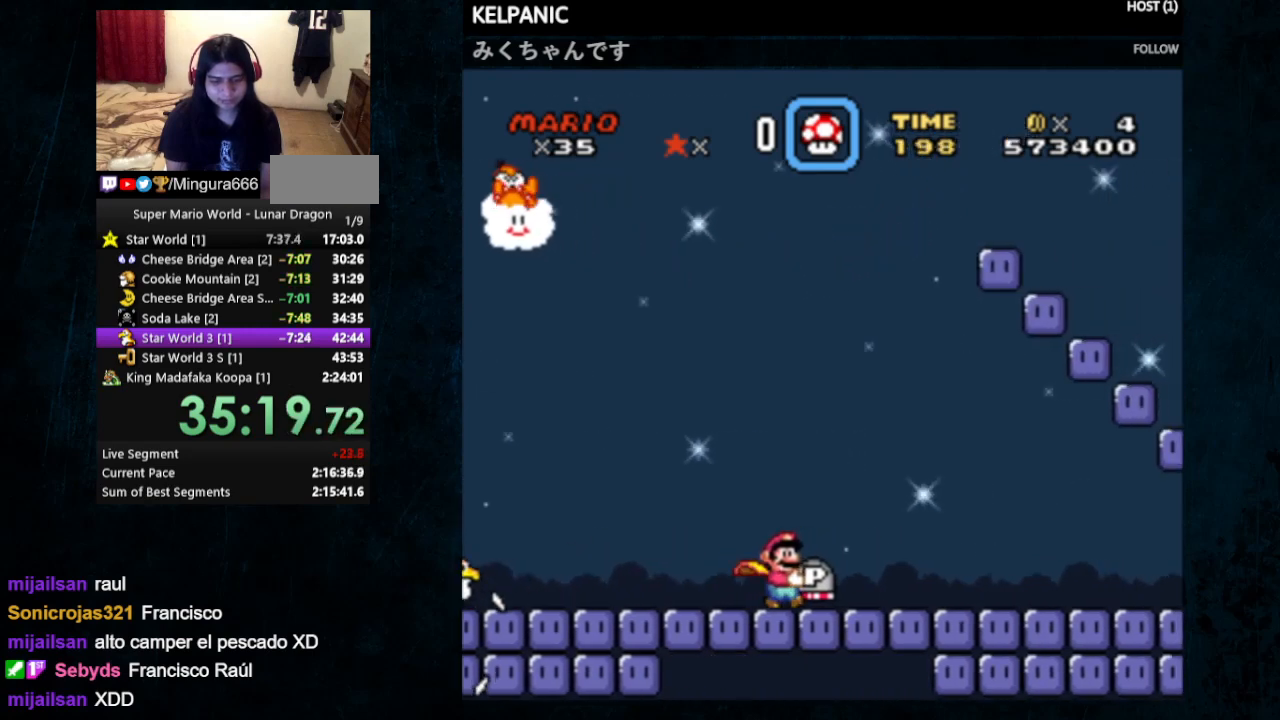
{"buttons": ["Y", "DPAD_RIGHT"], "events": []}
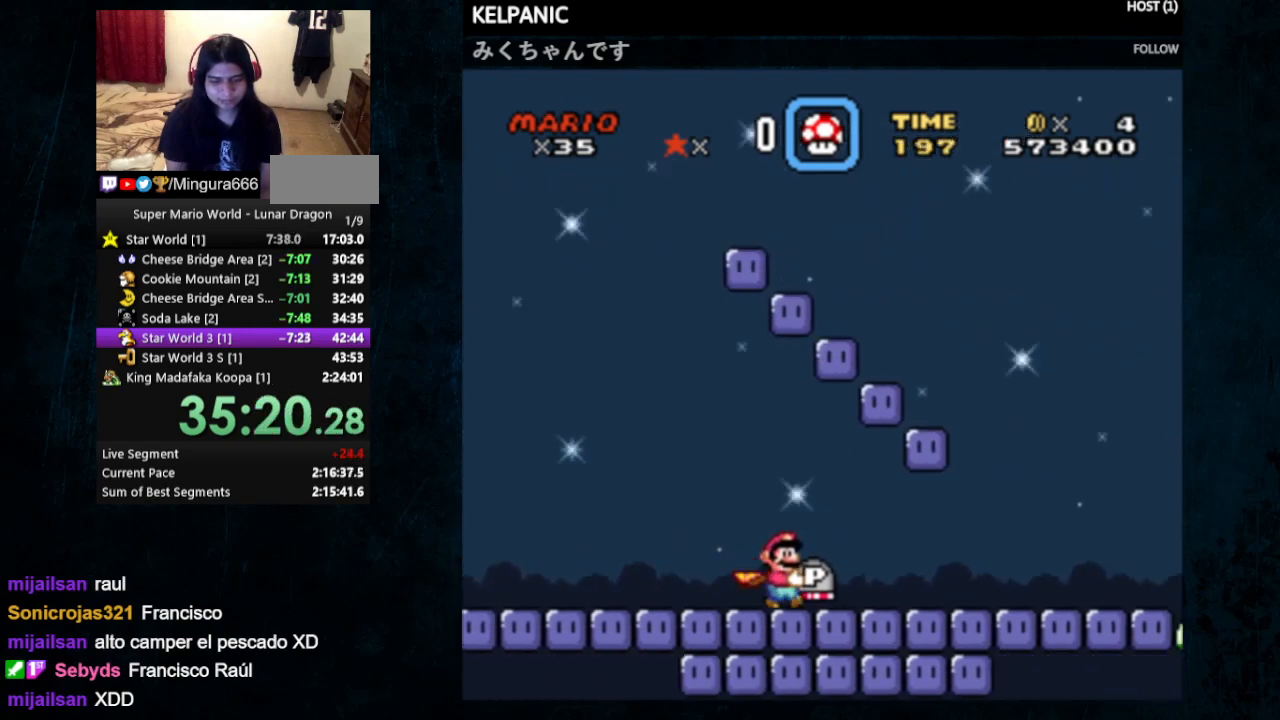
{"buttons": ["Y", "DPAD_RIGHT"], "events": []}
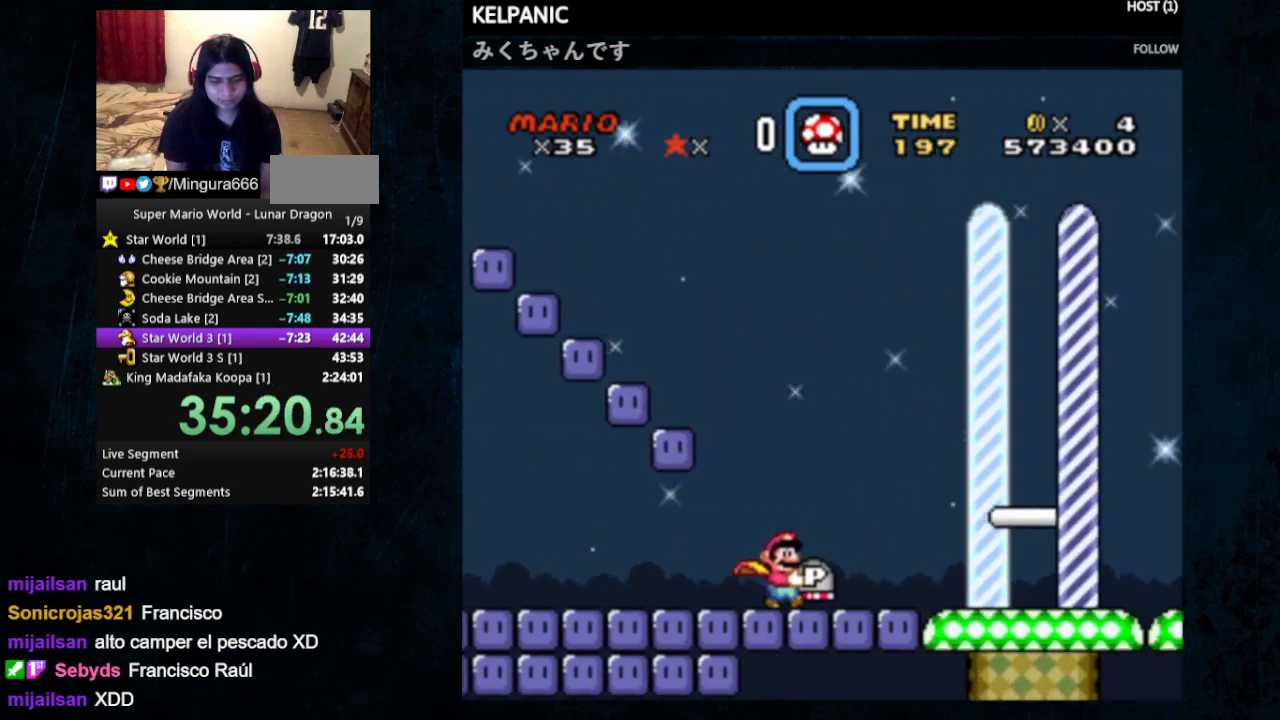
{"buttons": ["Y", "DPAD_RIGHT"], "events": []}
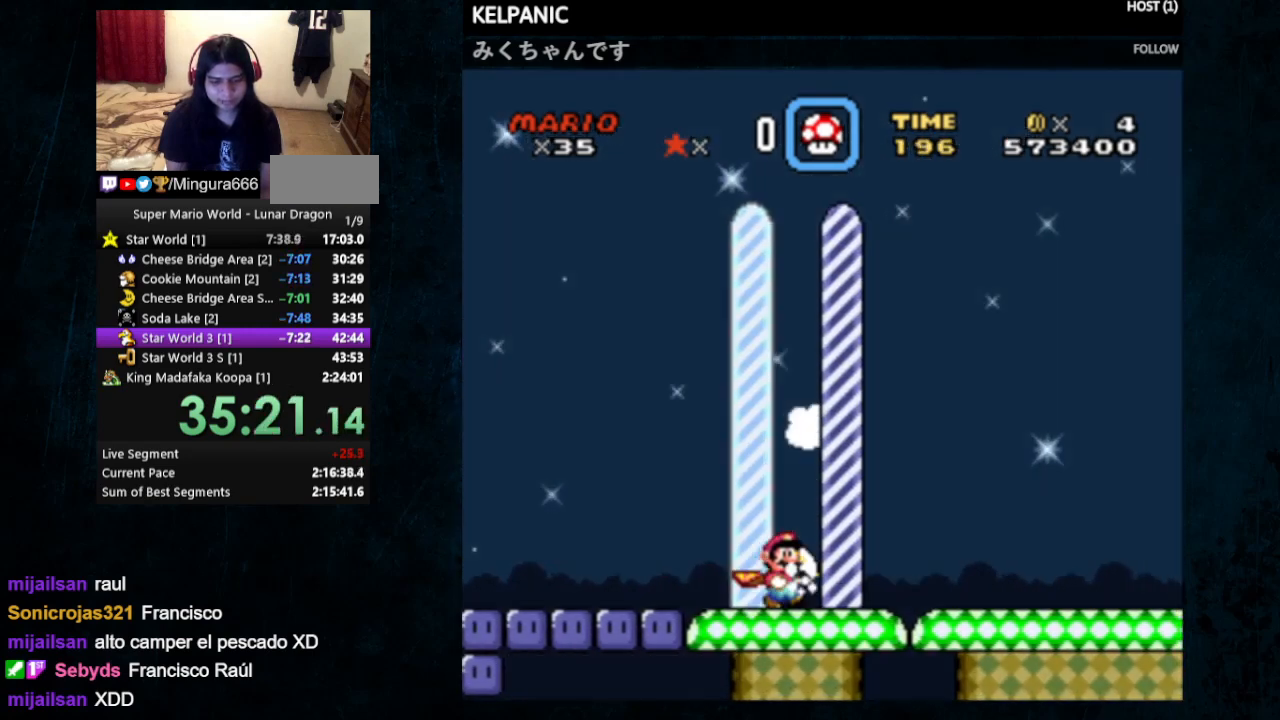
{"buttons": [], "events": [[33, "DPAD_RIGHT", "up"], [33, "Y", "up"]]}